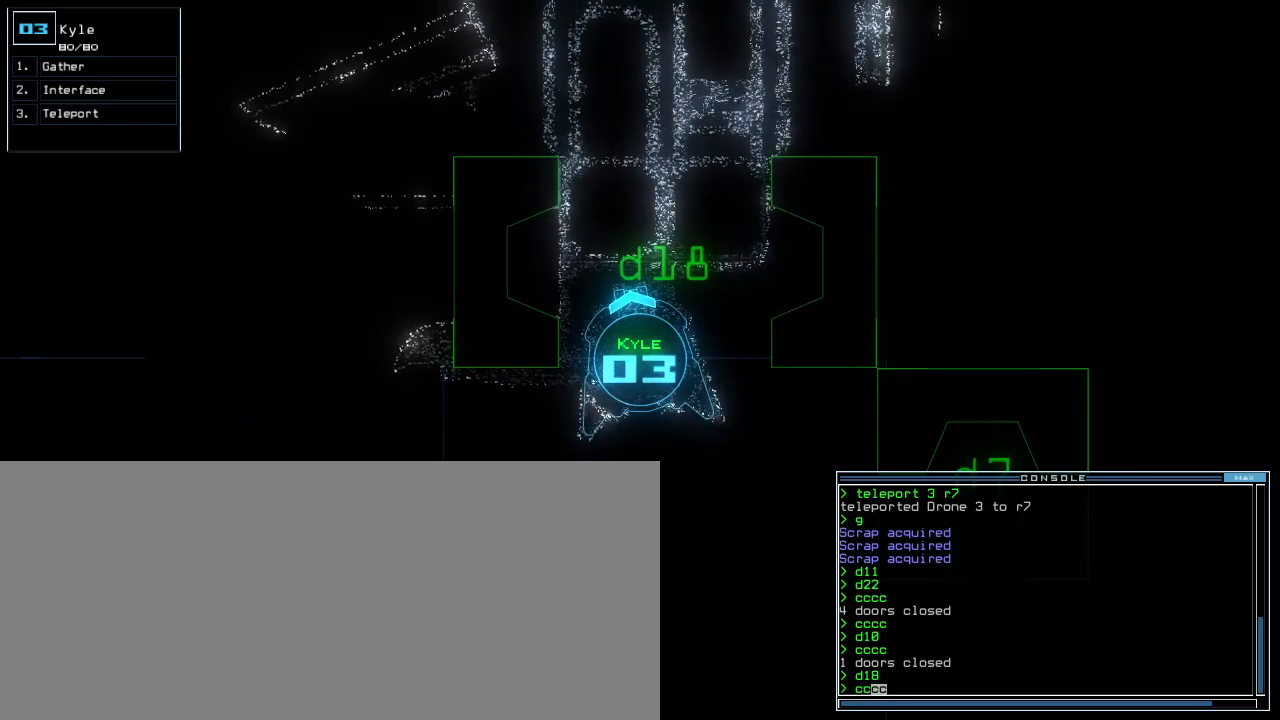
Gameplay with keyboard; each line is a JSON object with the keys held at the frame after it. "events" lists presses ("down") and releases ("up") of ".", "0", "1", "2", "3", "4", "5", "6", "7", "8", "9", "a", "b", "backspace", "c", "caps_lock", "comma", "ctrl_l", "ctrl_r", "d", "down", "e", "equals", "escape", "f", "f6", "g", "h", "i", "j", "k", "l", "left", "m", "minus", "n", "o", "p", "q", "quote", "r", "return", "right", "s", "semicolon", "shift_l", "shift_r", "space", "t", "tab", "tilde", "u", "up", "v", "w", "x", "y" and "z" between this image and that frame as [ms after this image, input, new state], when the widget could be followed in between. No other keys are recorded. Mouse input is not recorded. Not read: other_keys.
{"keys": [], "events": []}
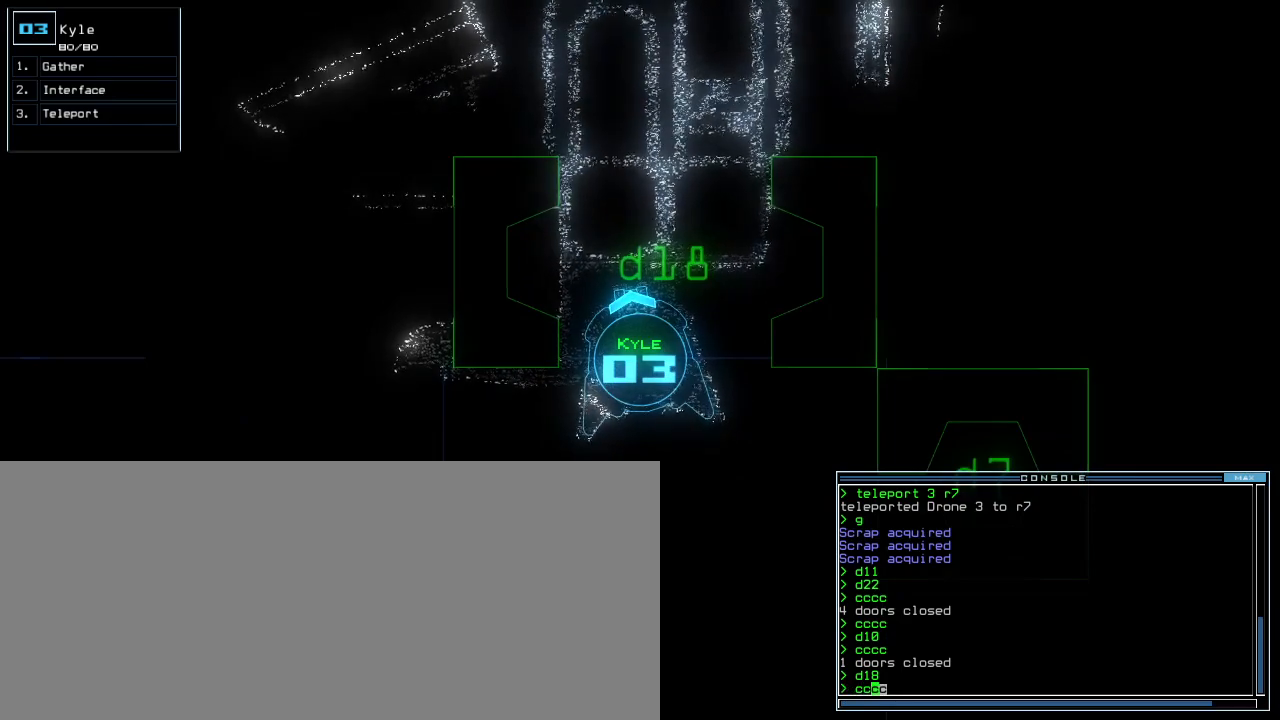
{"keys": [], "events": []}
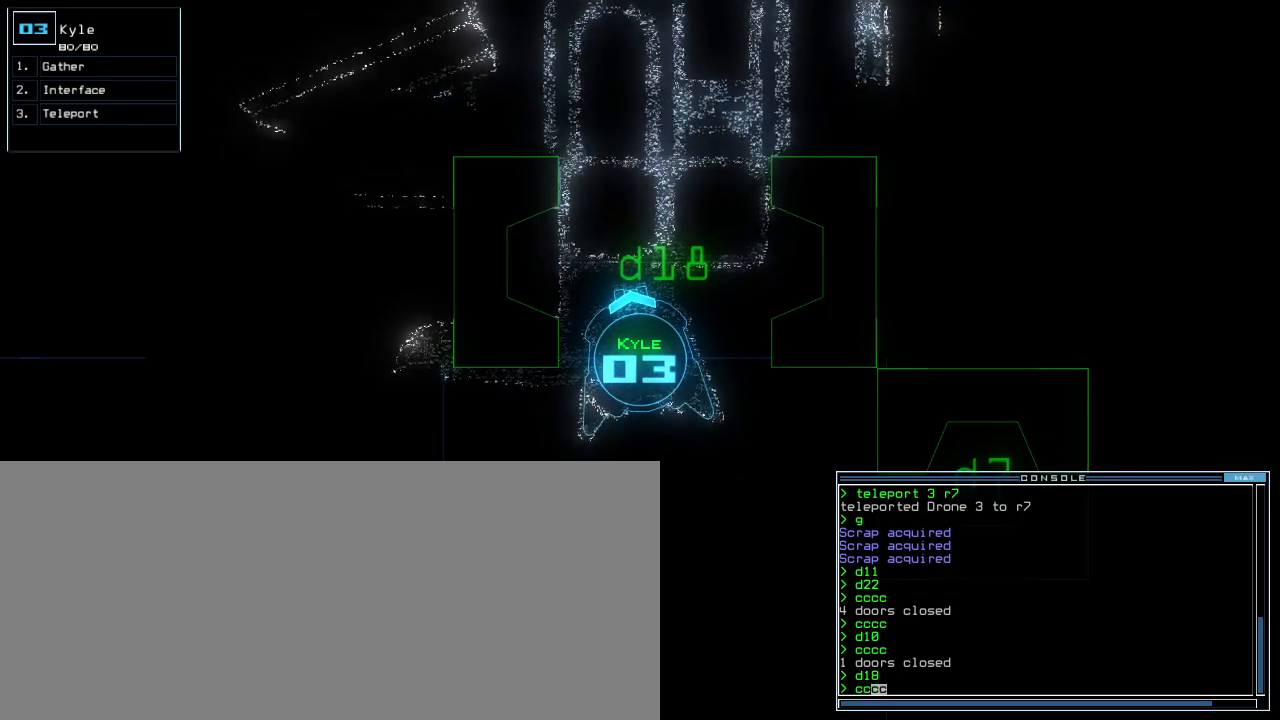
{"keys": [], "events": []}
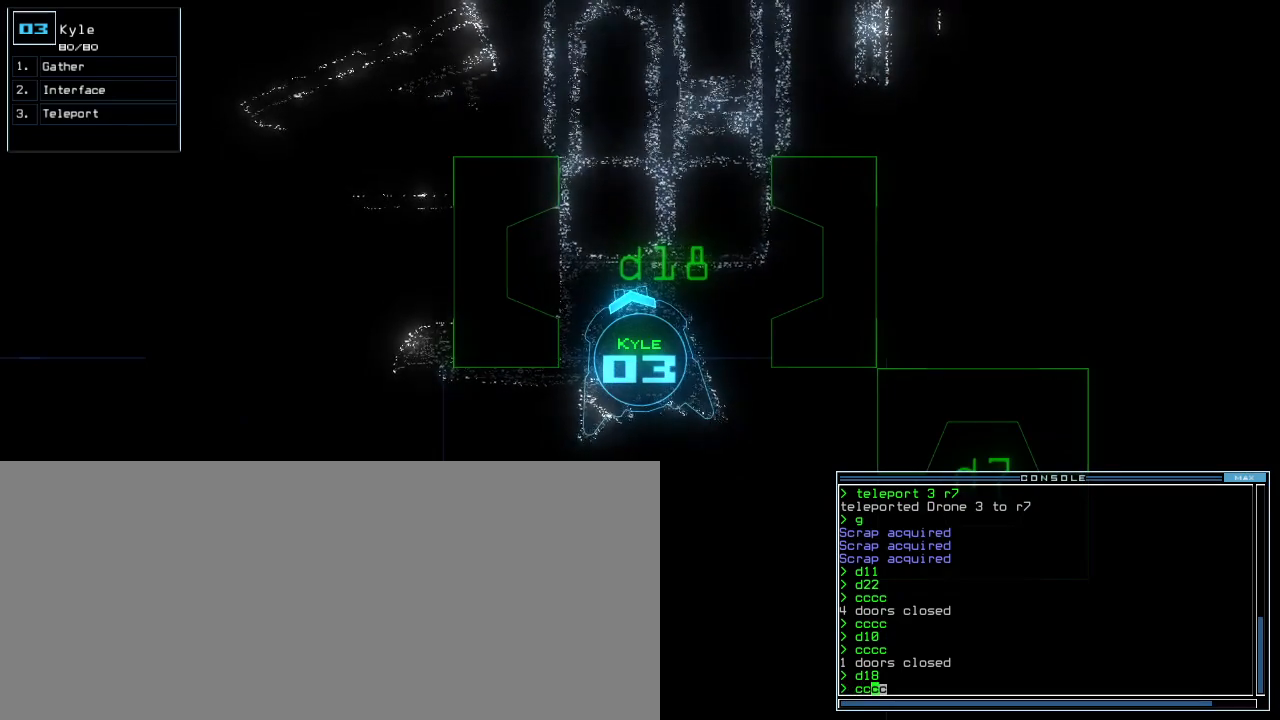
{"keys": [], "events": [[80, "up", "down"], [340, "up", "up"]]}
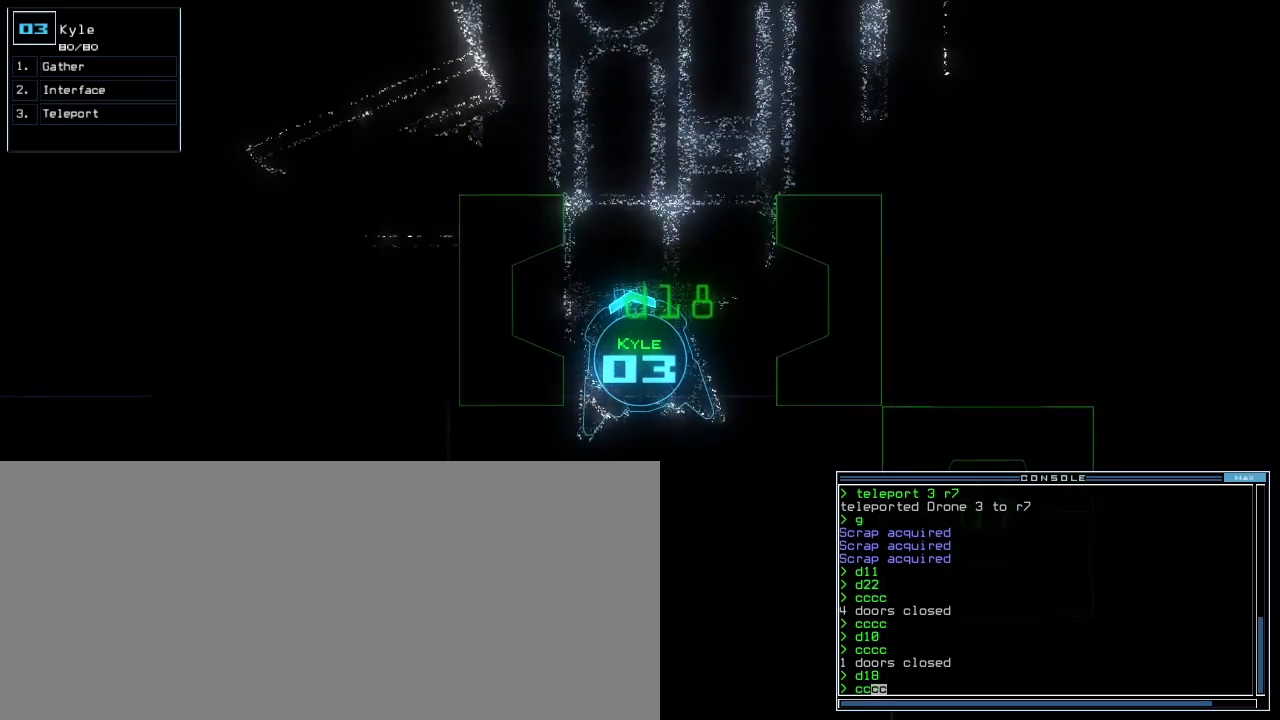
{"keys": ["up"], "events": [[420, "up", "down"]]}
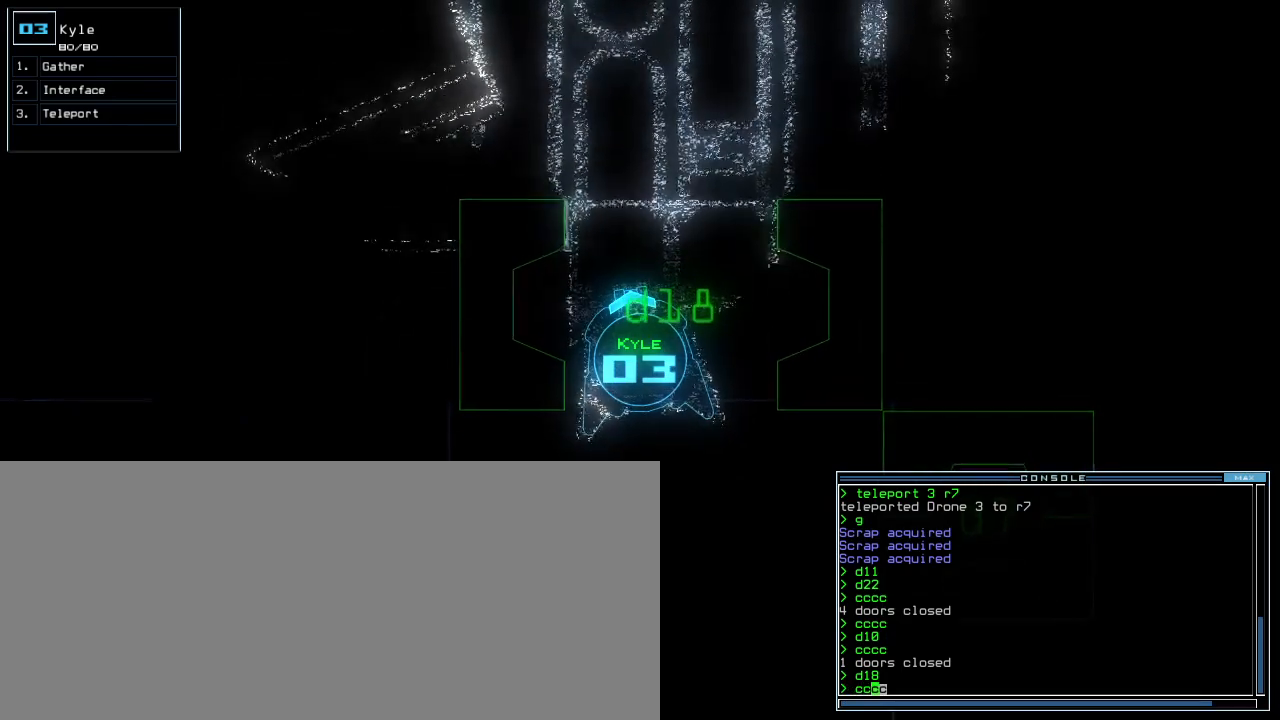
{"keys": ["up"], "events": [[40, "up", "up"], [440, "up", "down"]]}
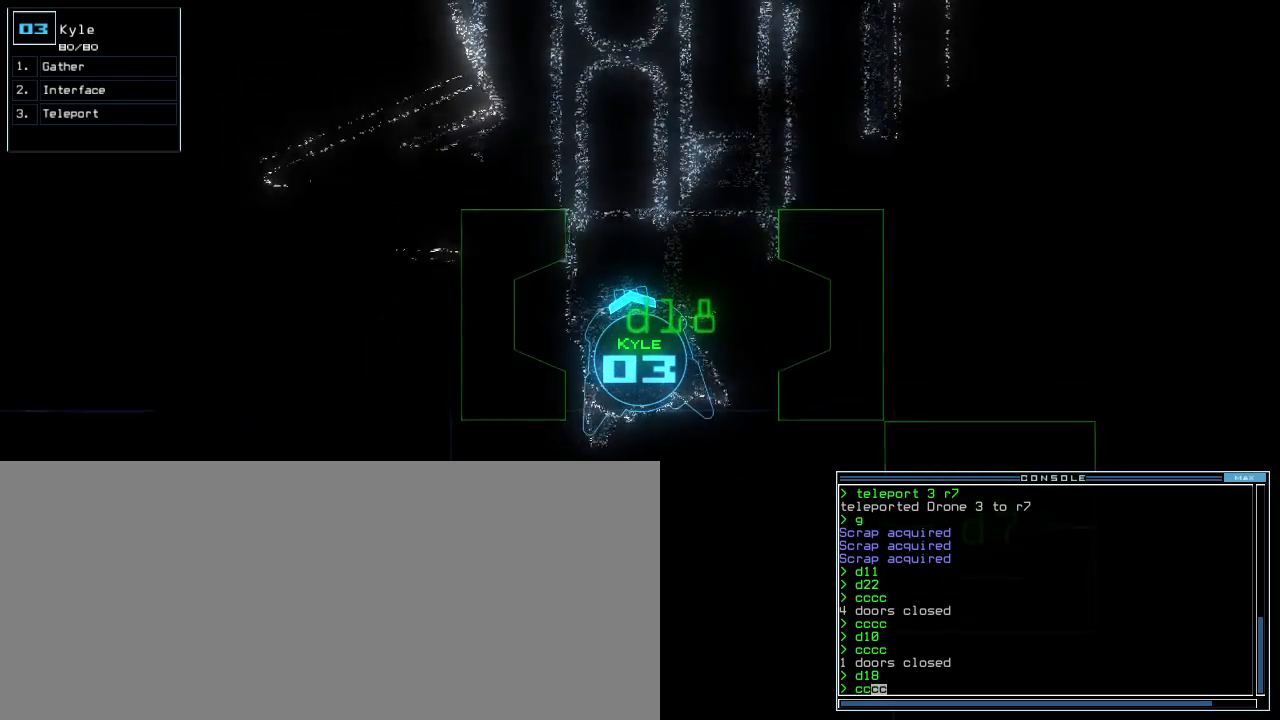
{"keys": [], "events": [[60, "up", "up"]]}
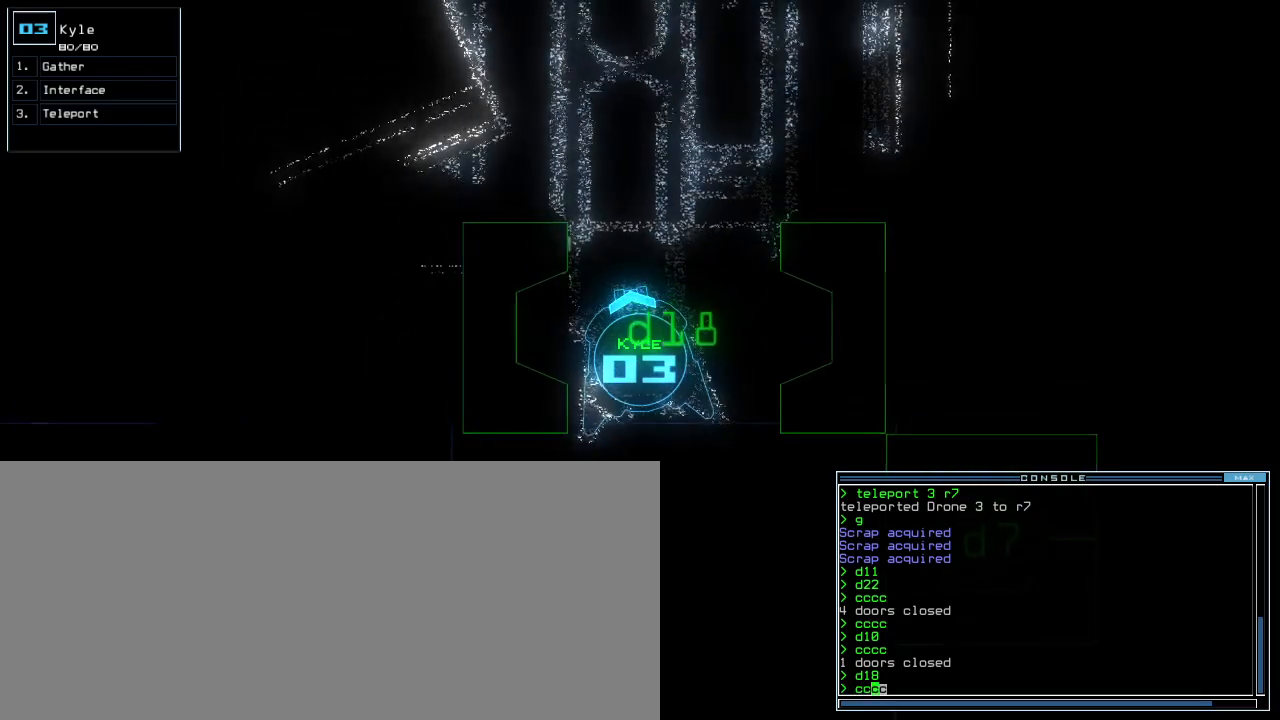
{"keys": [], "events": []}
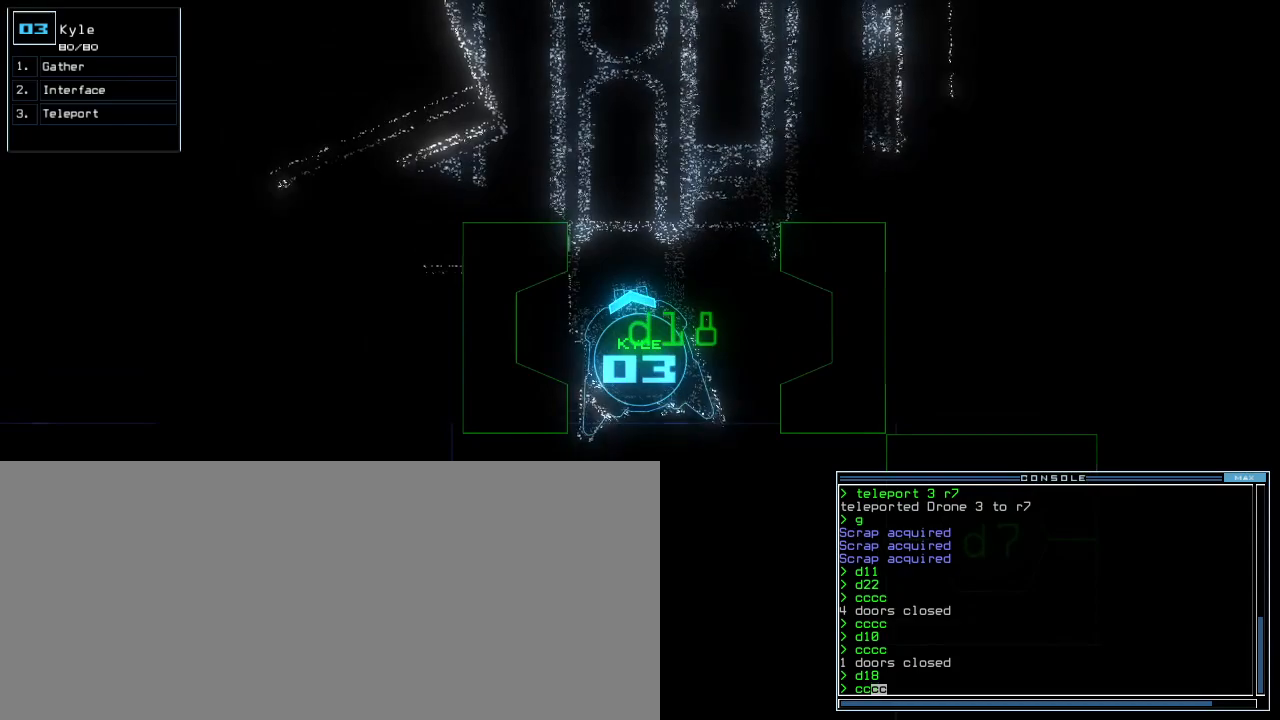
{"keys": [], "events": []}
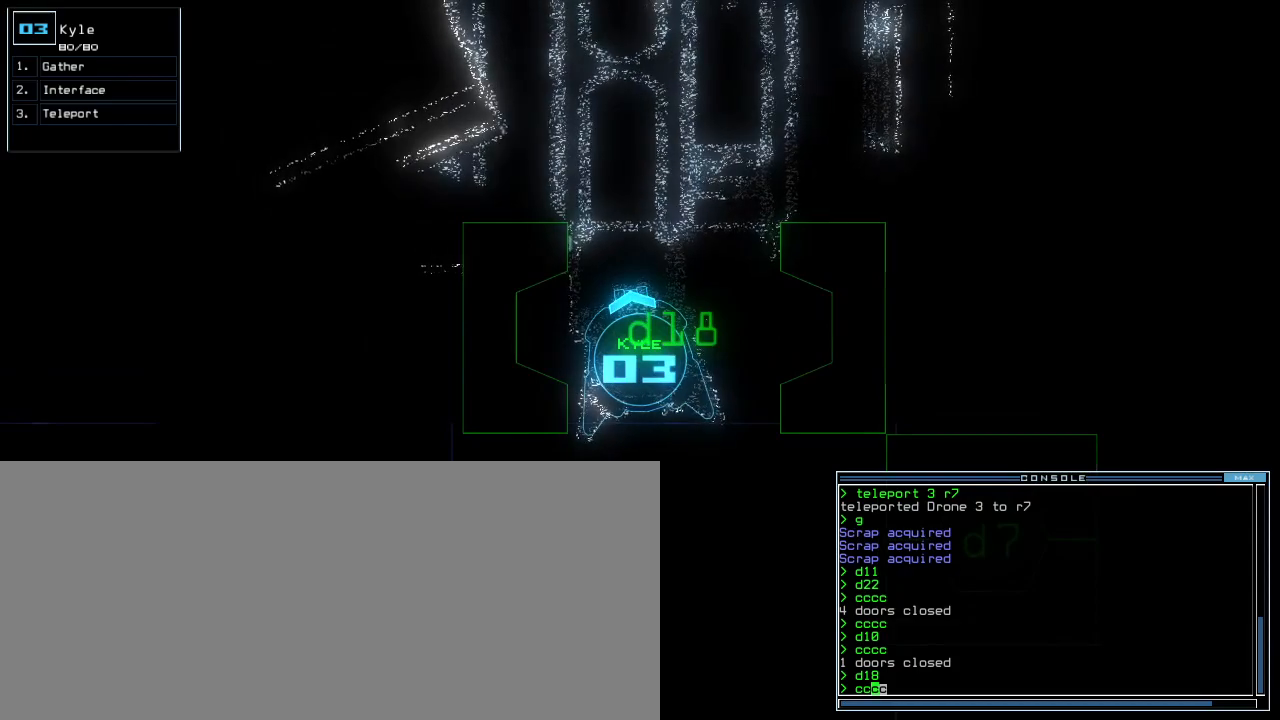
{"keys": ["down"], "events": [[340, "down", "down"]]}
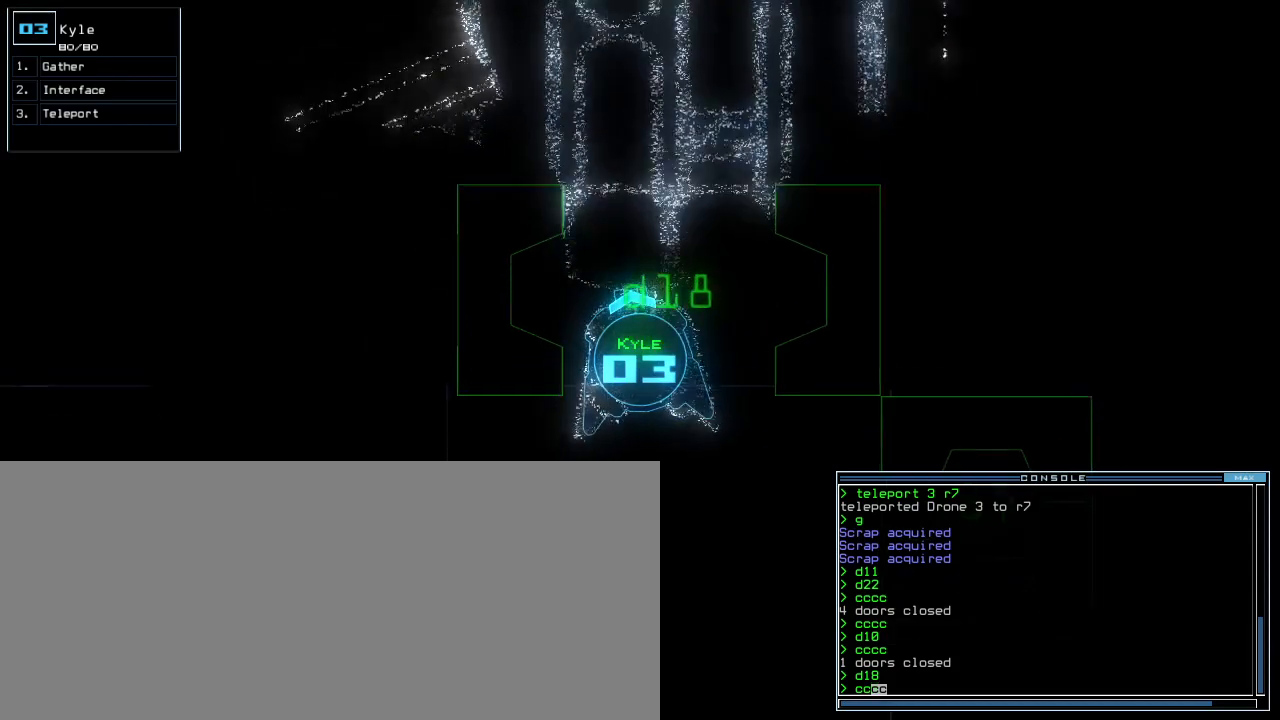
{"keys": [], "events": [[100, "down", "up"]]}
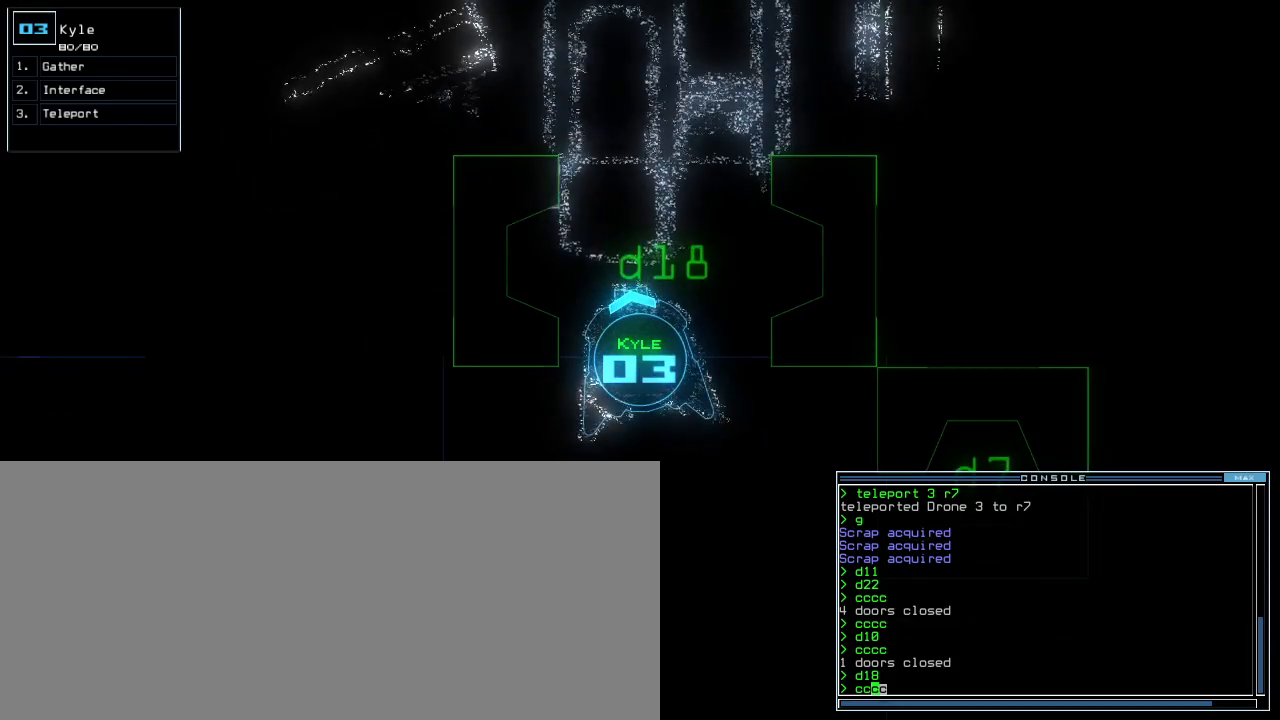
{"keys": [], "events": []}
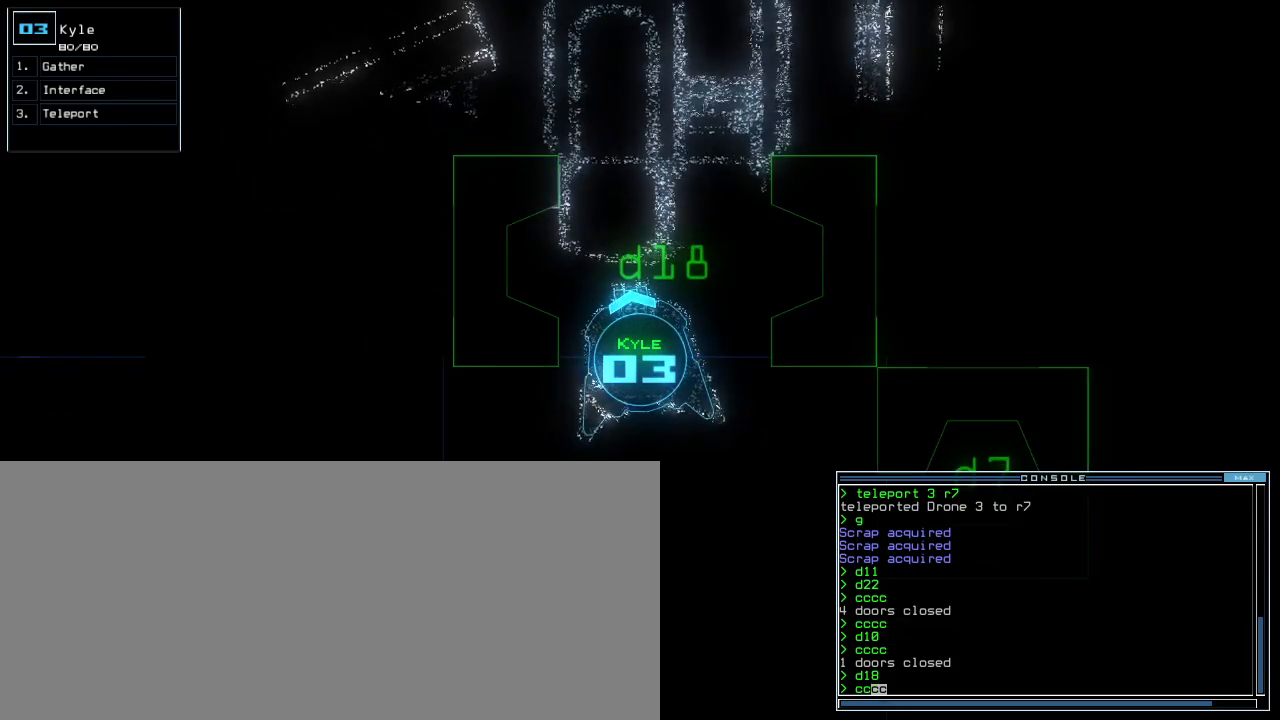
{"keys": [], "events": []}
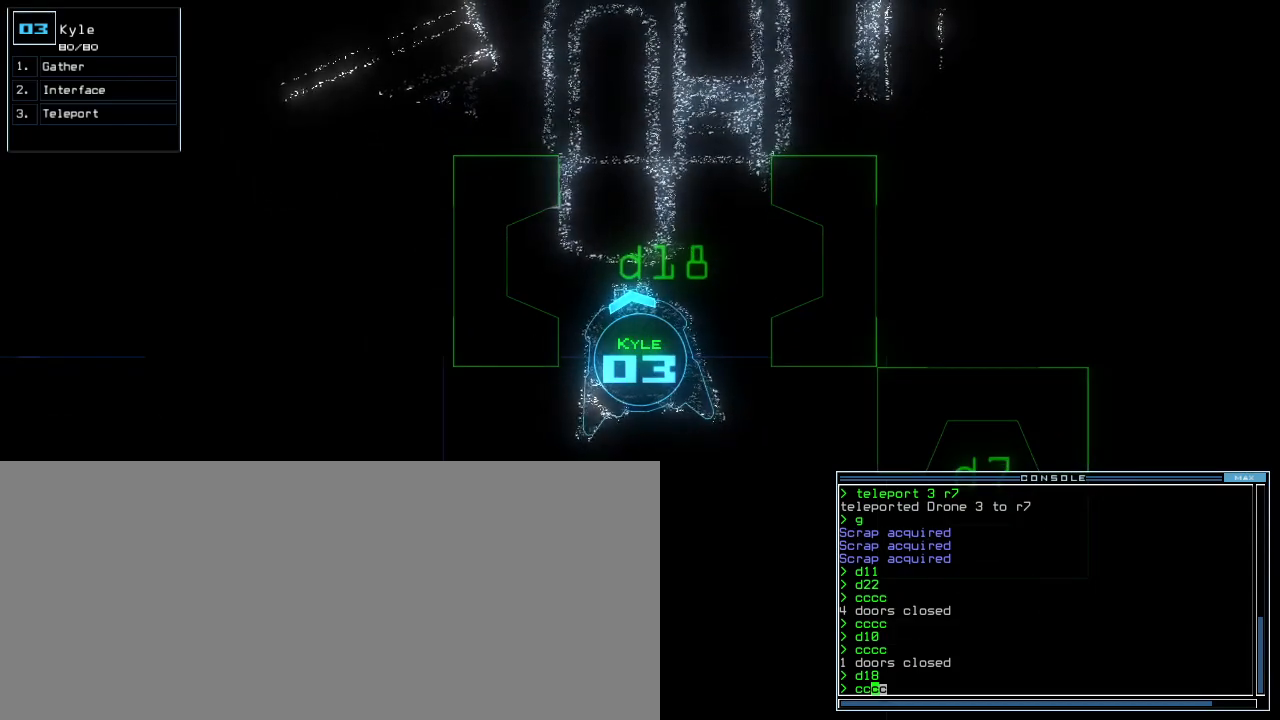
{"keys": ["escape"], "events": [[420, "escape", "down"]]}
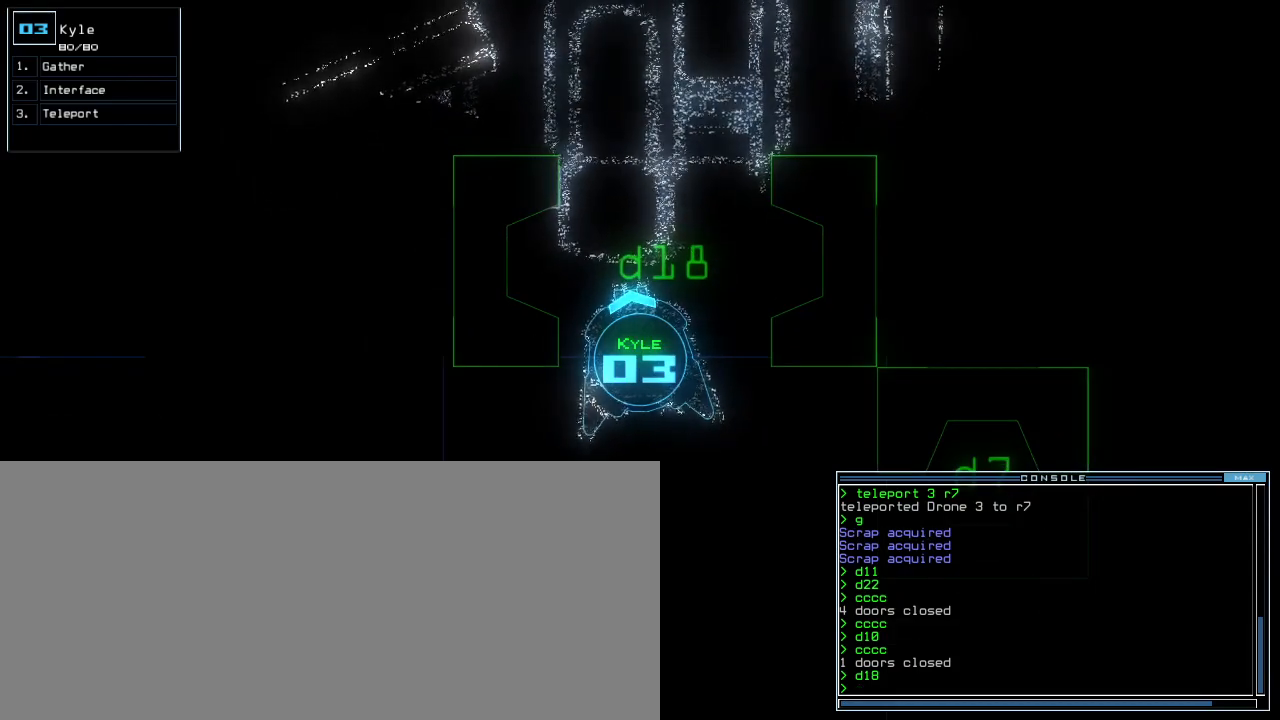
{"keys": ["up"], "events": [[20, "escape", "up"], [40, "right", "down"], [40, "up", "down"], [220, "right", "up"], [360, "left", "down"], [460, "left", "up"]]}
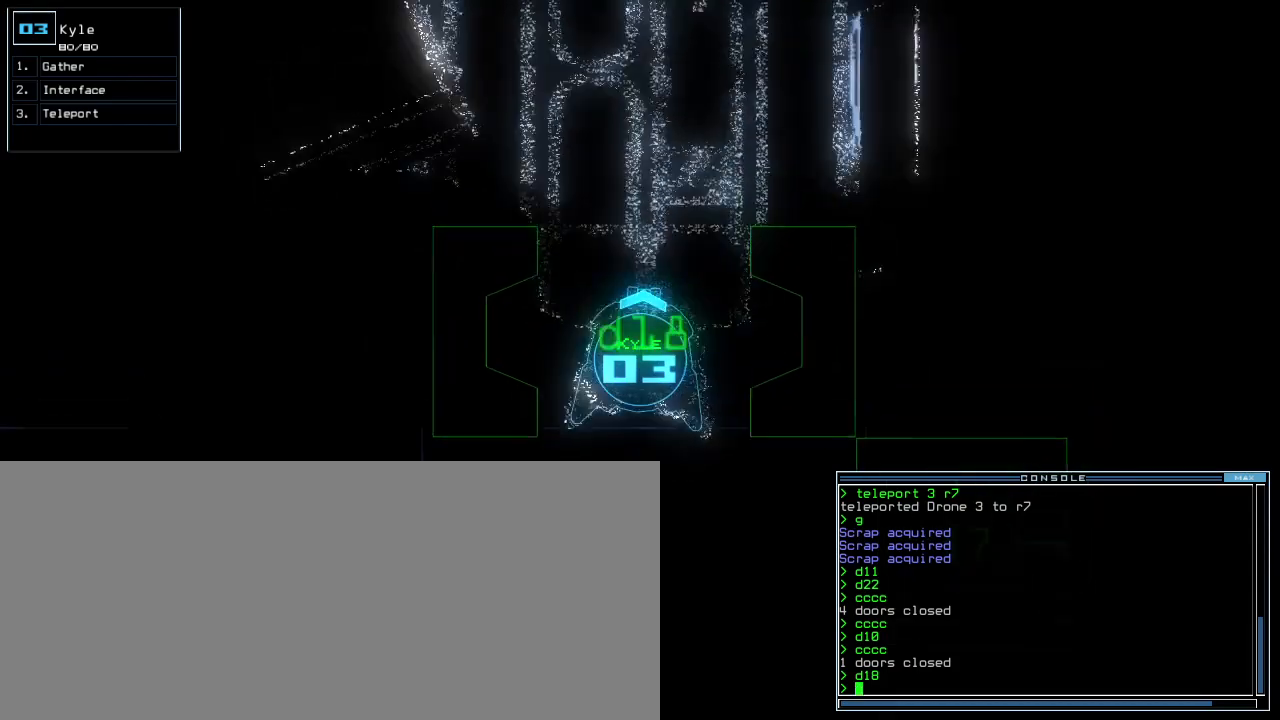
{"keys": ["up"], "events": []}
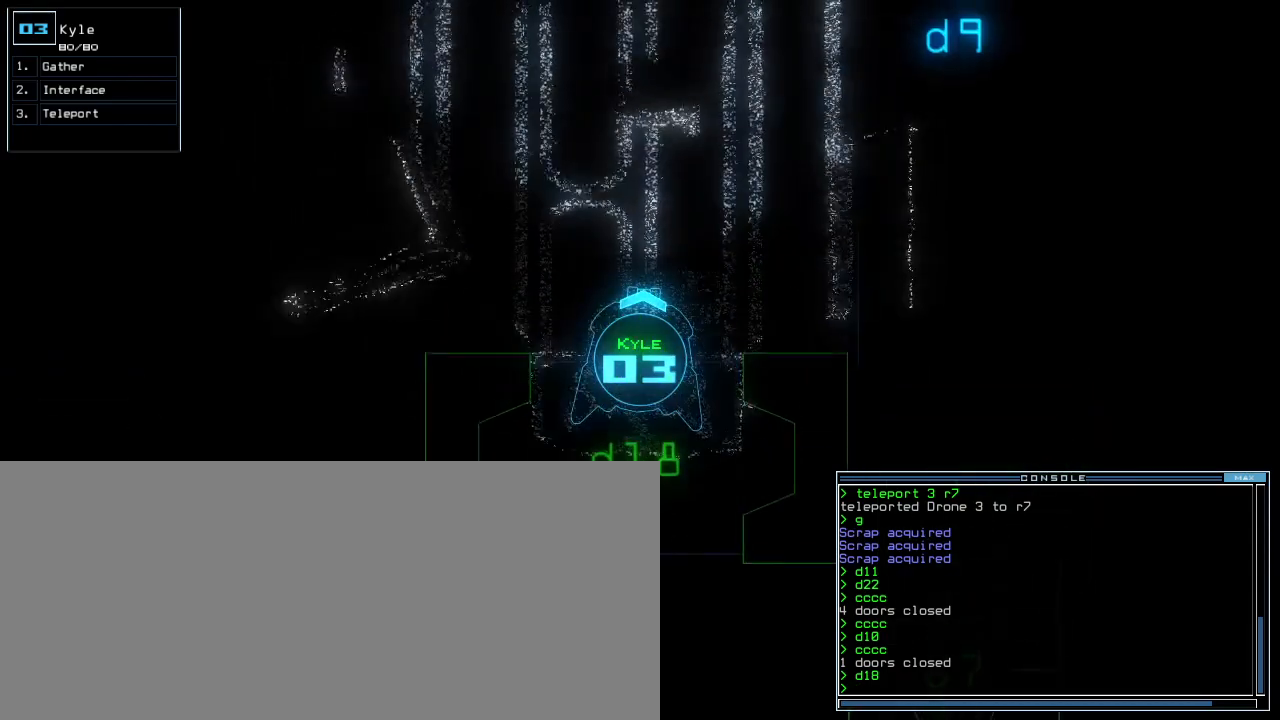
{"keys": ["left", "up"], "events": [[200, "left", "down"], [300, "left", "up"], [460, "left", "down"]]}
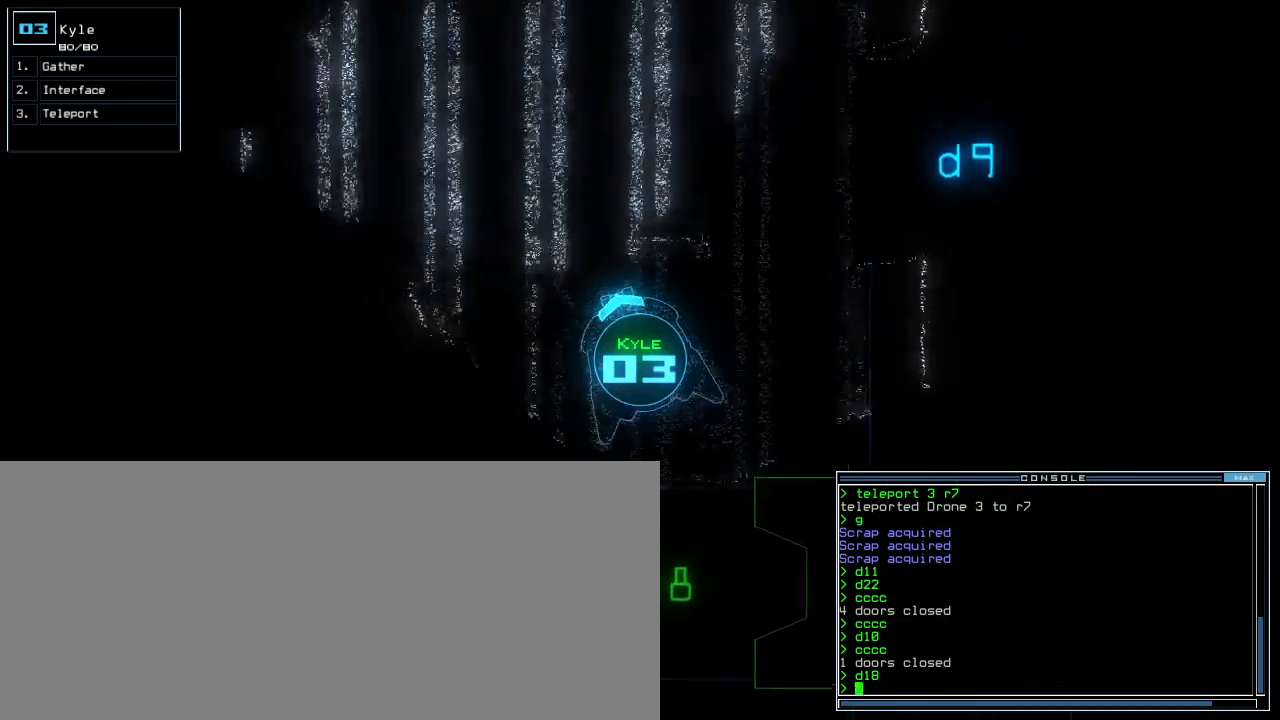
{"keys": ["up"], "events": [[20, "left", "up"], [140, "left", "down"], [240, "left", "up"]]}
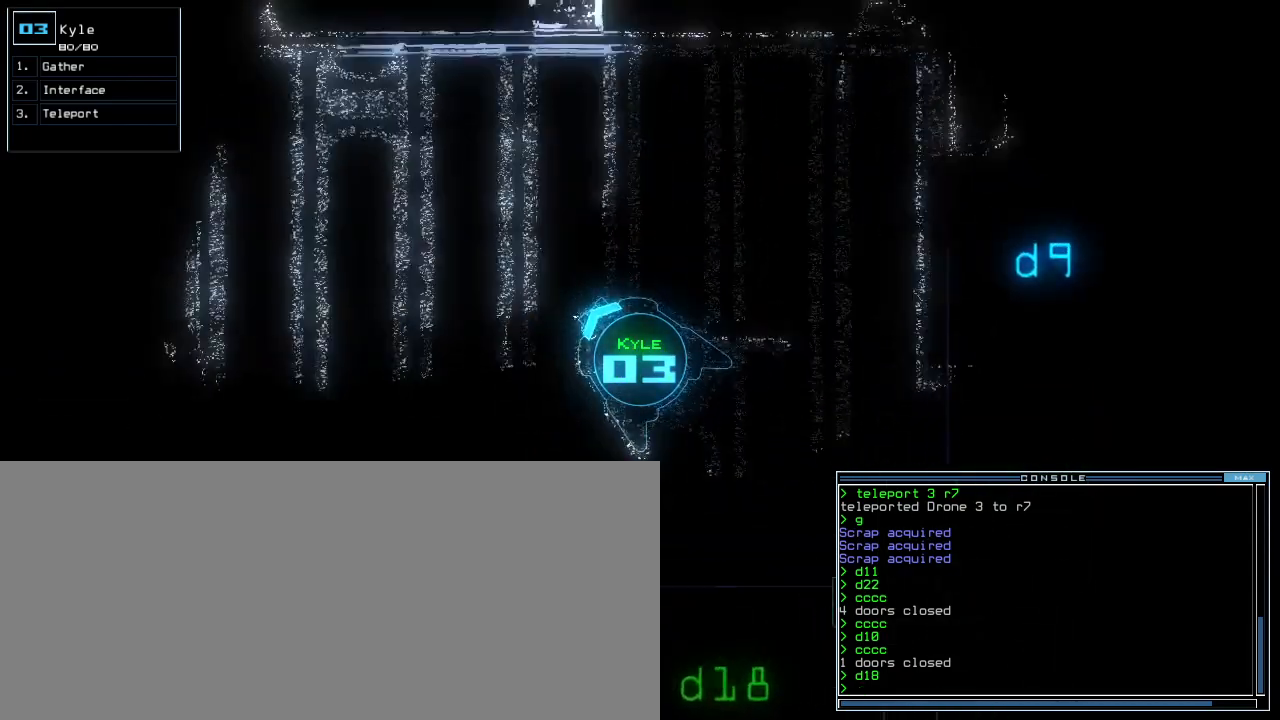
{"keys": ["up"], "events": [[140, "left", "down"], [220, "left", "up"], [280, "left", "down"], [500, "left", "up"]]}